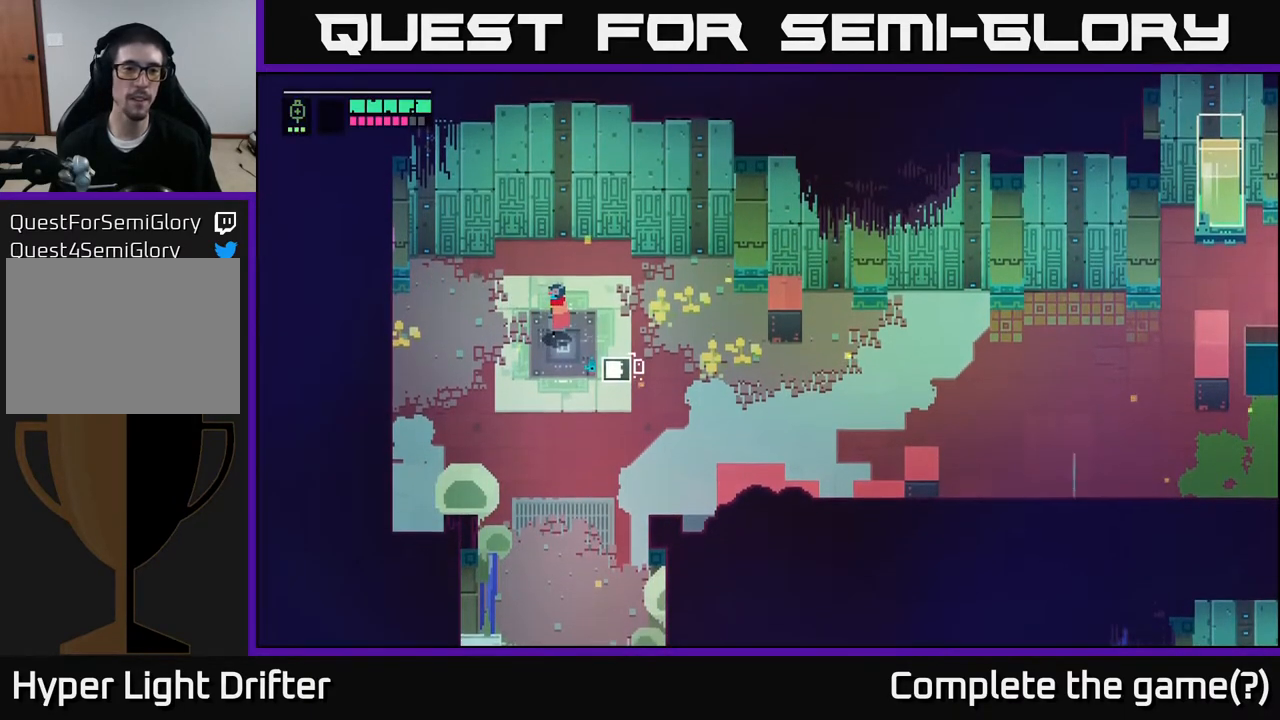
Gameplay with a controller (Xbox layout); each line is a JSON object with the inputs held at the frame after it. "events" lists button and stick changes between this image and that frame as [ms after this image, input, new state], when the widget could be followed in between.
{"buttons": ["Y"], "left_stick": "center", "right_stick": "center", "events": []}
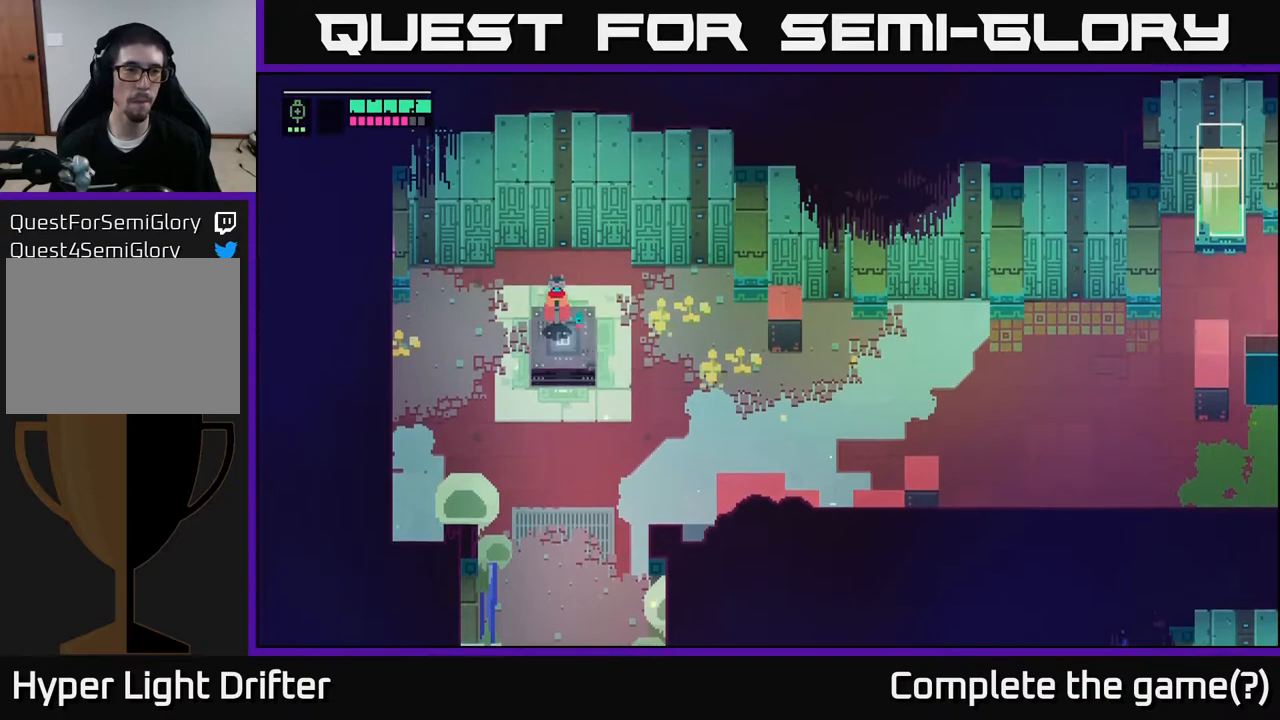
{"buttons": [], "left_stick": "center", "right_stick": "center", "events": [[450, "Y", "up"]]}
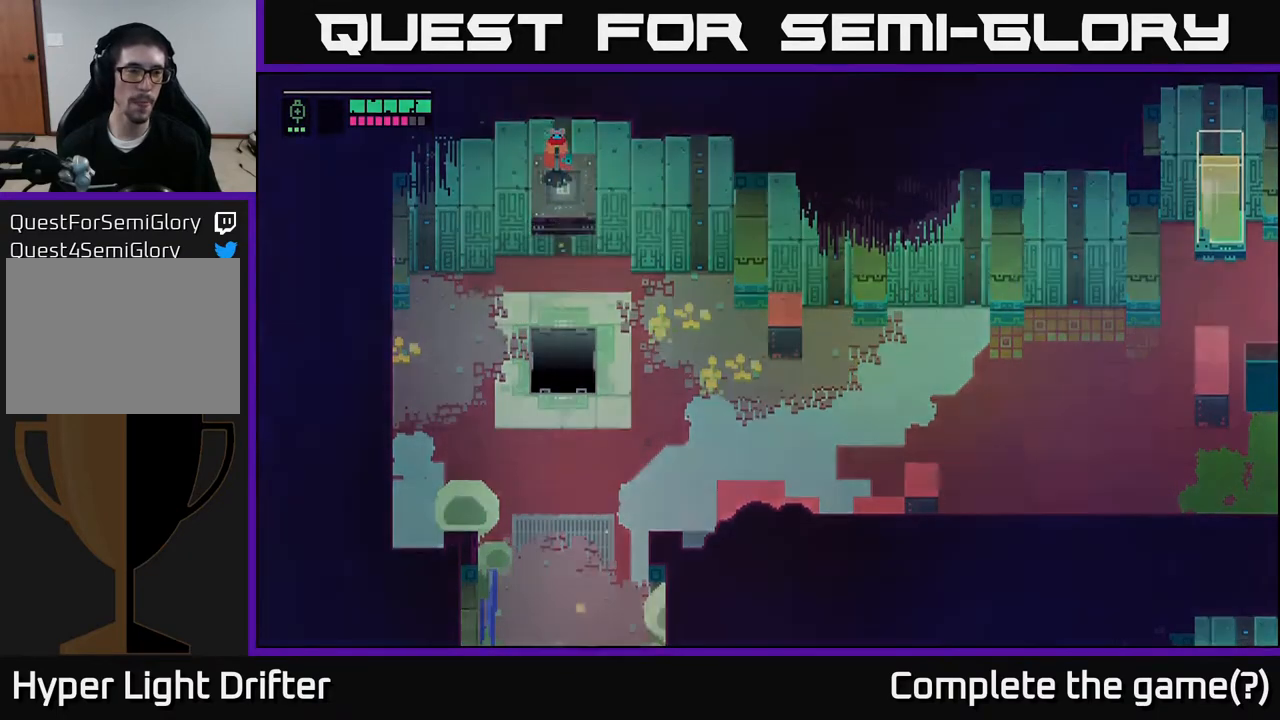
{"buttons": [], "left_stick": "center", "right_stick": "center", "events": []}
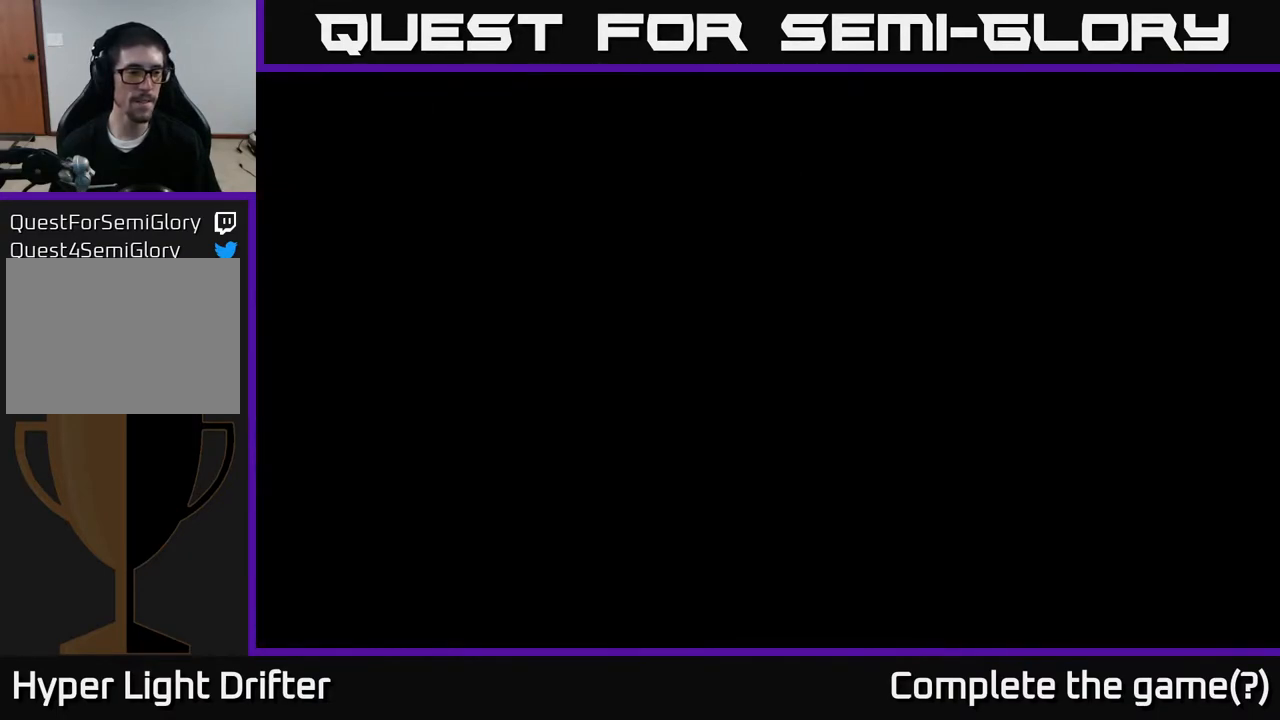
{"buttons": [], "left_stick": "center", "right_stick": "center", "events": []}
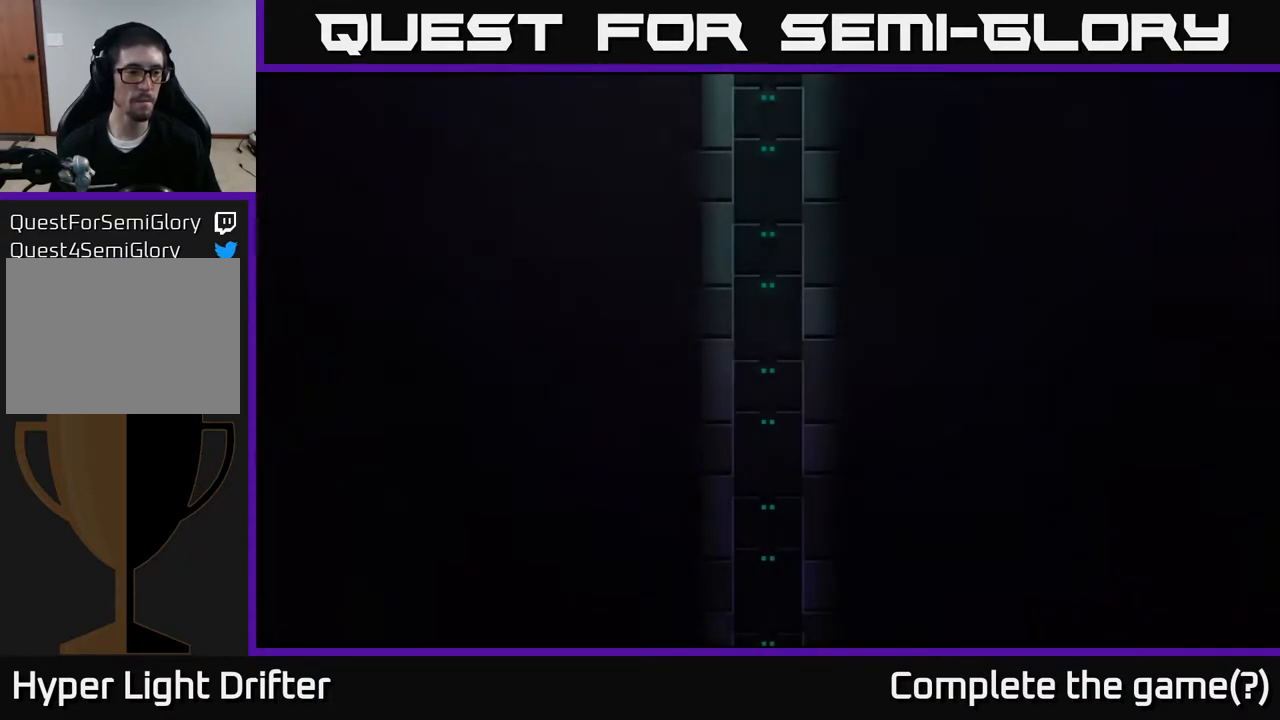
{"buttons": [], "left_stick": "center", "right_stick": "center", "events": []}
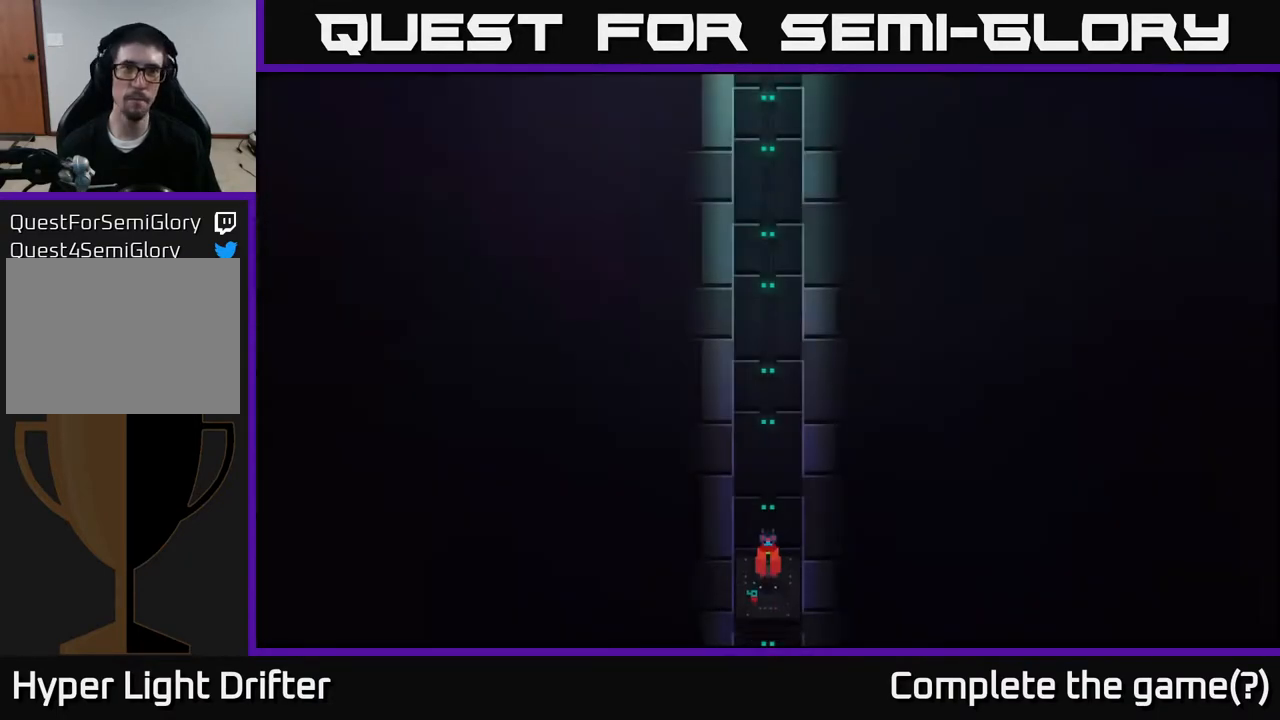
{"buttons": [], "left_stick": "center", "right_stick": "center", "events": []}
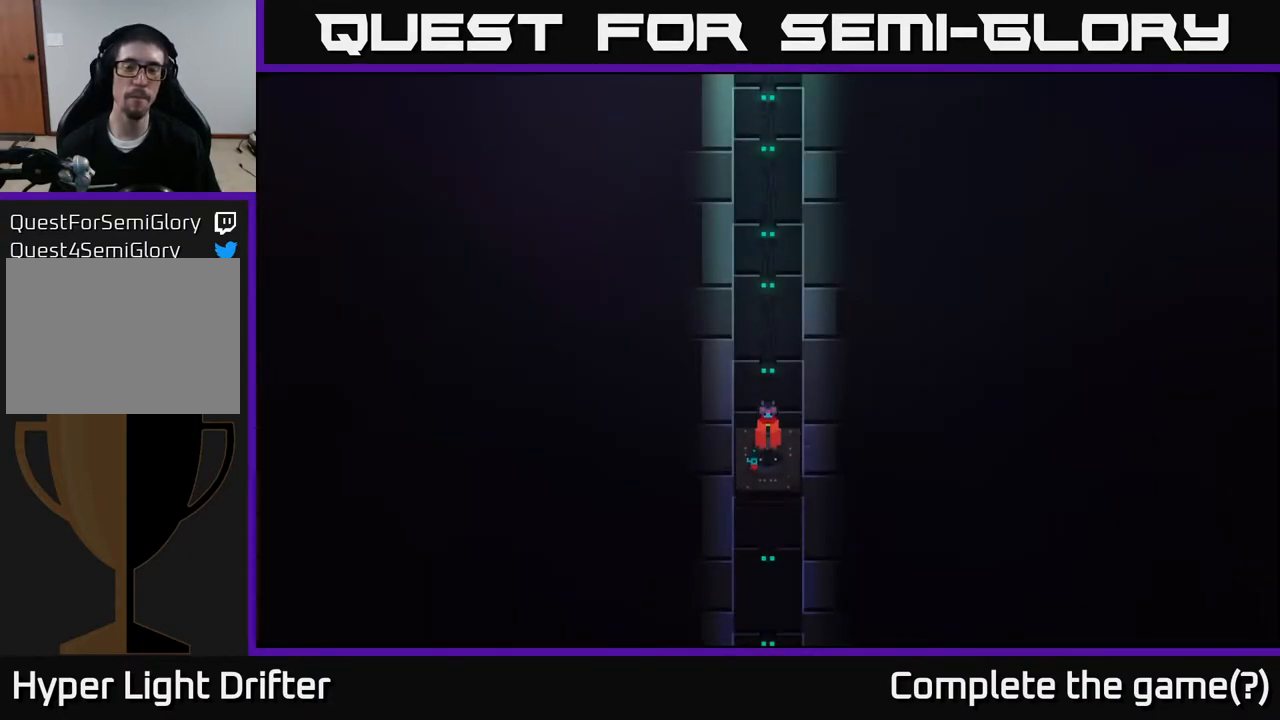
{"buttons": [], "left_stick": "center", "right_stick": "center", "events": [[300, "A", "down"], [450, "A", "up"]]}
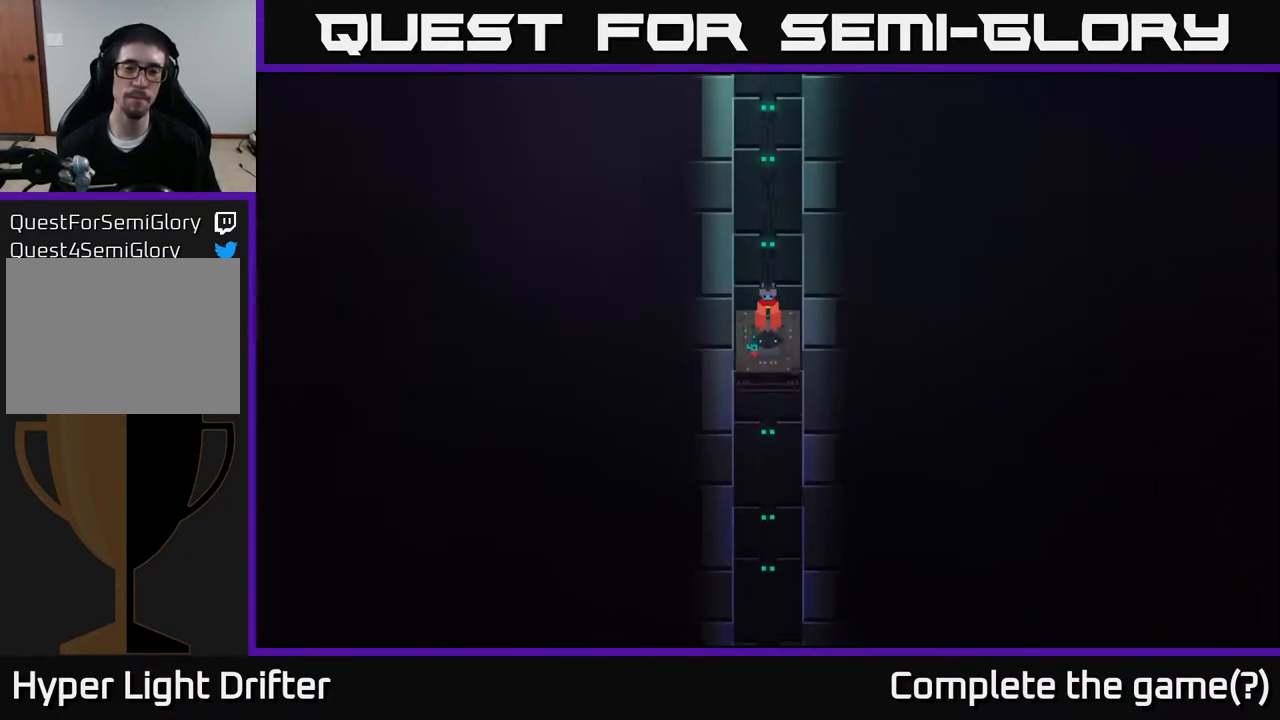
{"buttons": [], "left_stick": "center", "right_stick": "center", "events": [[67, "A", "down"], [150, "A", "up"], [267, "A", "down"], [383, "A", "up"]]}
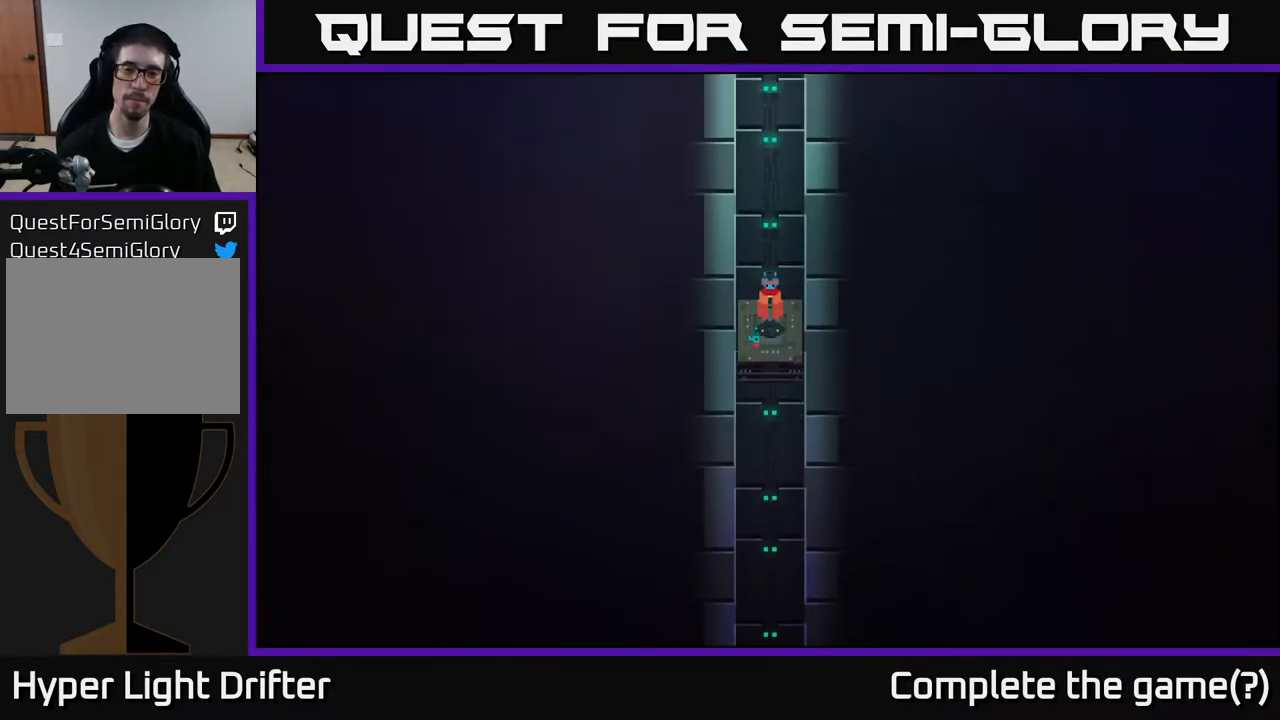
{"buttons": [], "left_stick": "center", "right_stick": "center", "events": []}
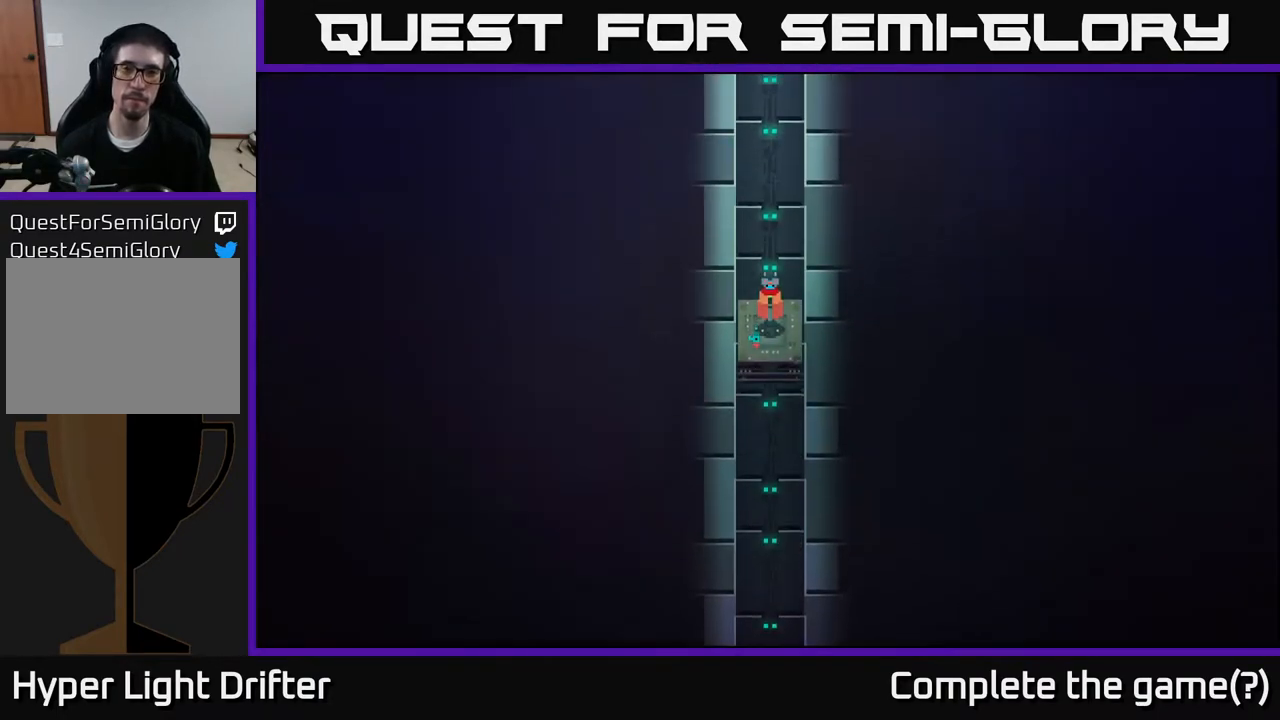
{"buttons": [], "left_stick": "center", "right_stick": "center", "events": [[117, "A", "down"], [267, "A", "up"]]}
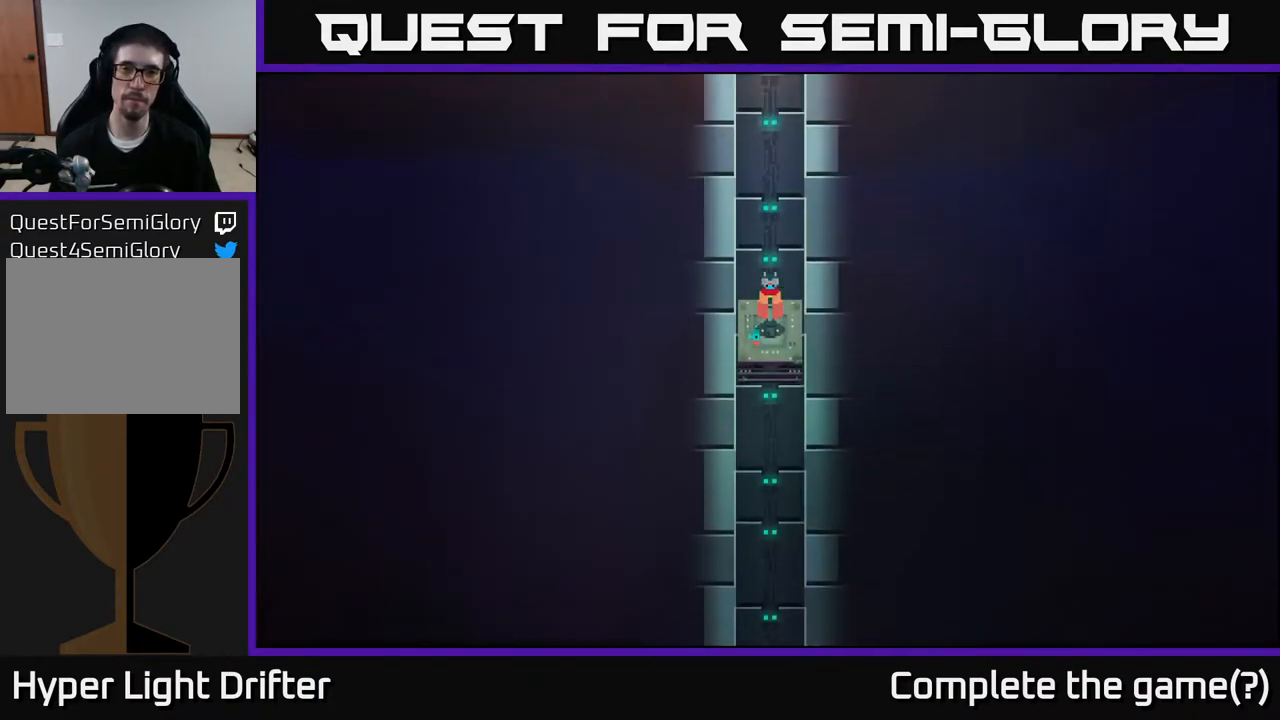
{"buttons": [], "left_stick": "center", "right_stick": "center", "events": []}
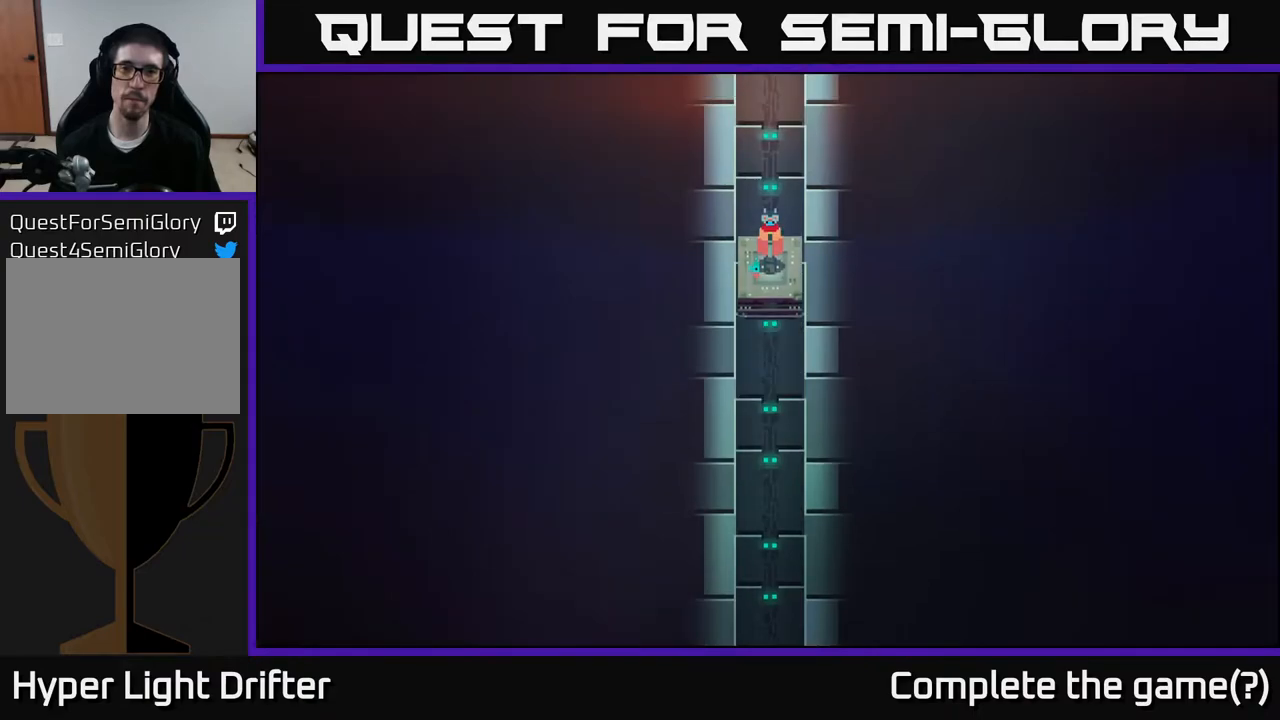
{"buttons": [], "left_stick": "center", "right_stick": "center", "events": []}
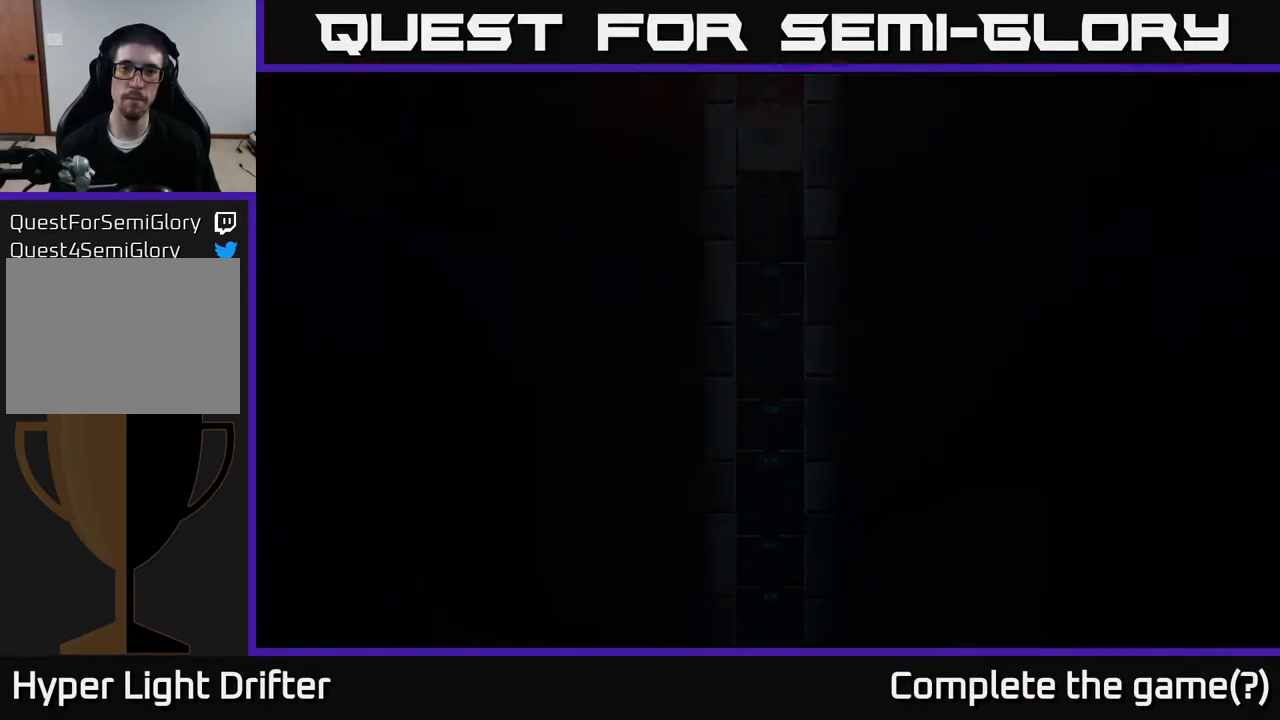
{"buttons": [], "left_stick": "center", "right_stick": "center", "events": []}
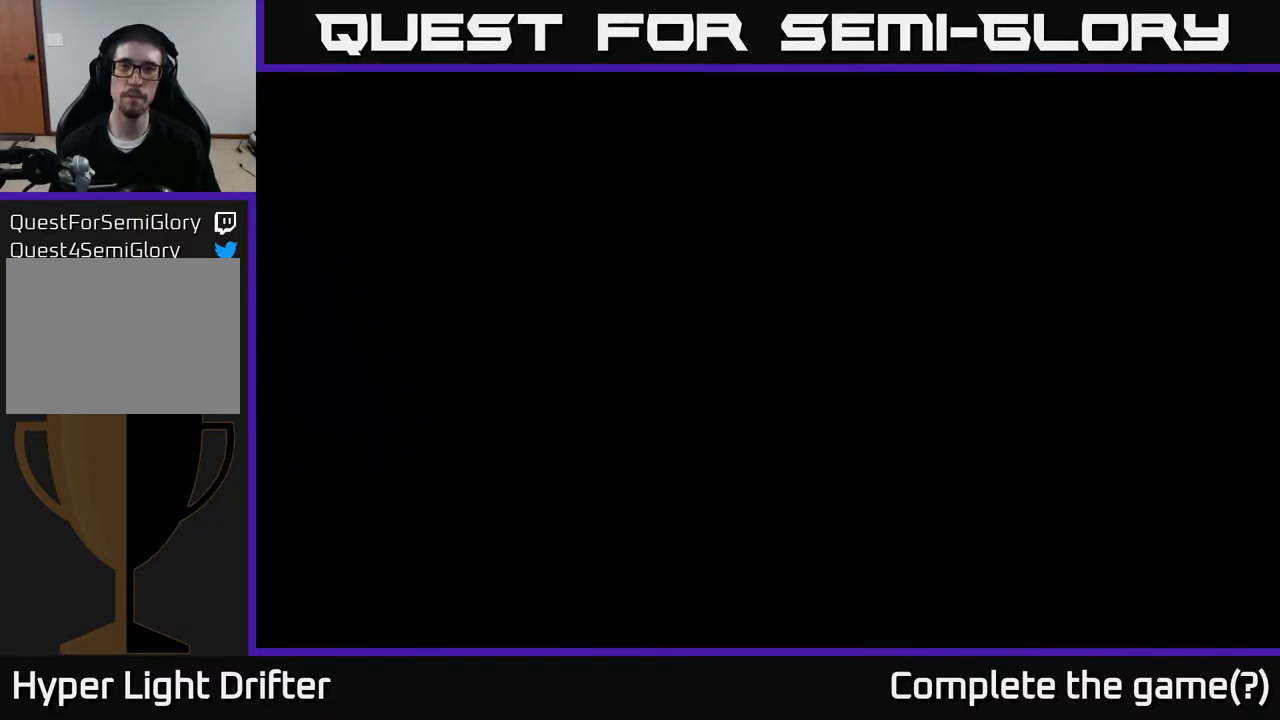
{"buttons": [], "left_stick": "center", "right_stick": "center", "events": []}
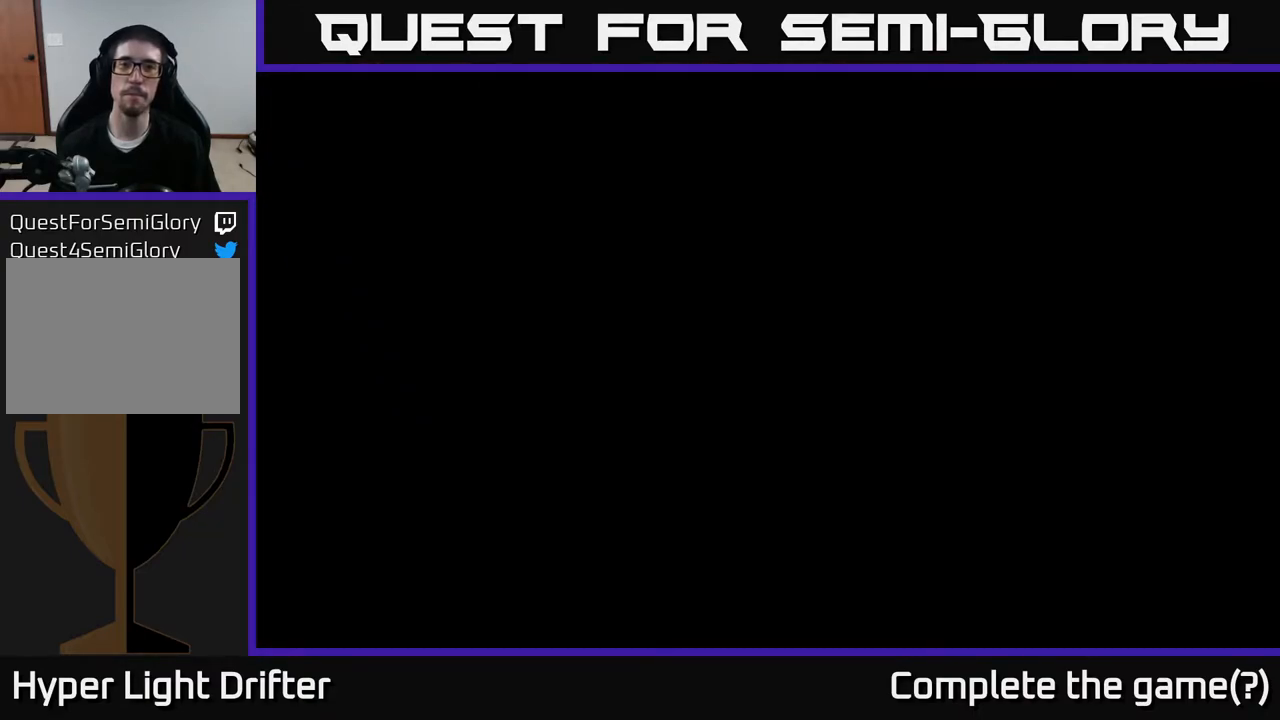
{"buttons": [], "left_stick": "center", "right_stick": "center", "events": []}
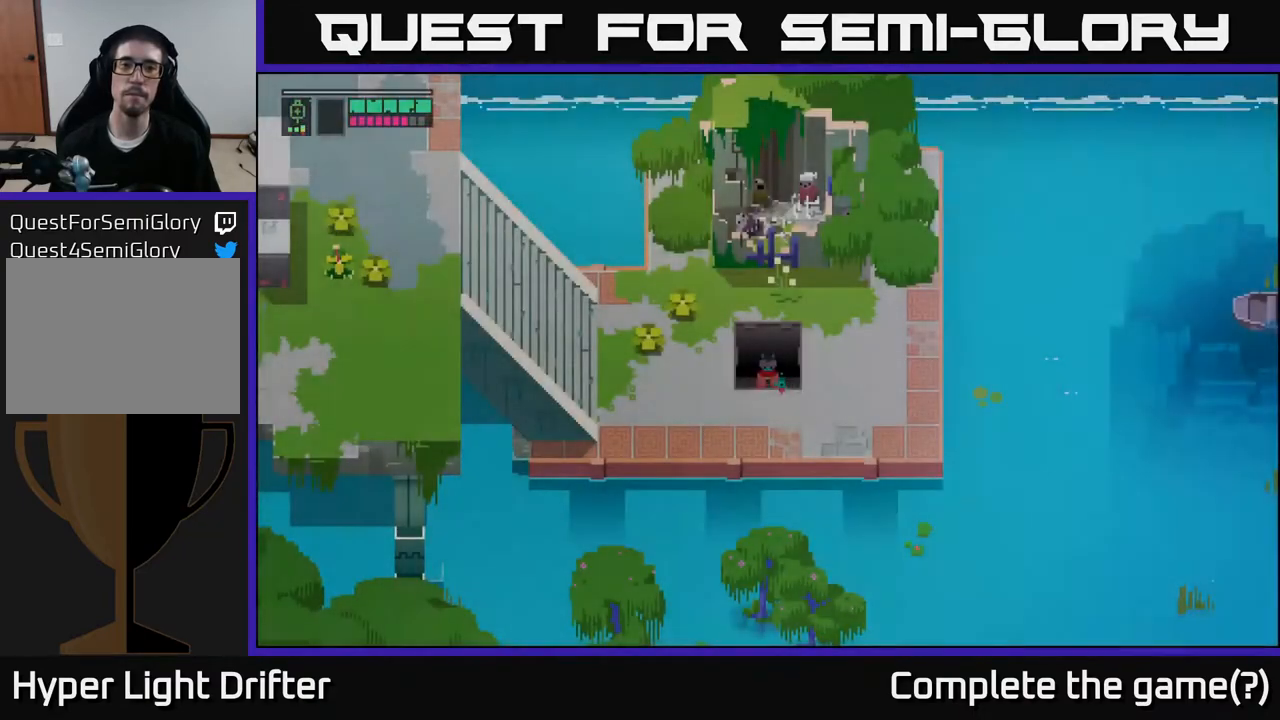
{"buttons": [], "left_stick": "center", "right_stick": "center", "events": []}
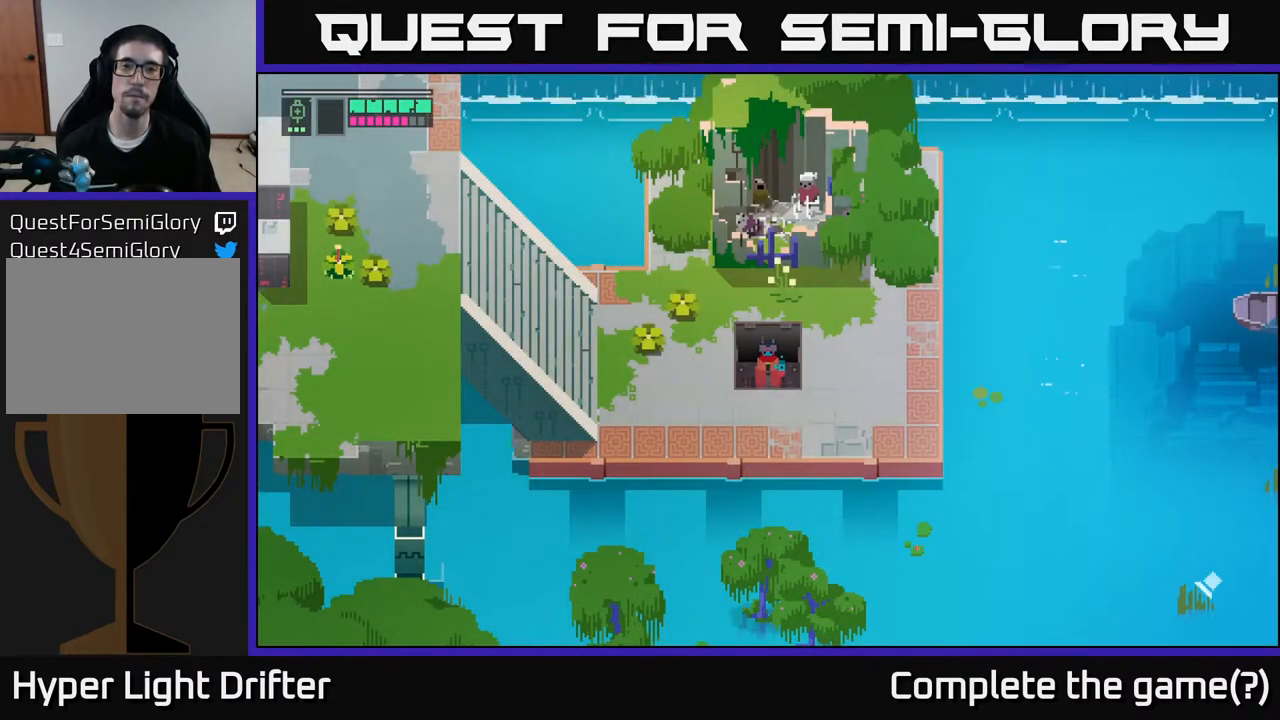
{"buttons": [], "left_stick": "center", "right_stick": "center", "events": [[17, "left_stick", "up"], [283, "left_stick", "up-right"], [383, "left_stick", "center"]]}
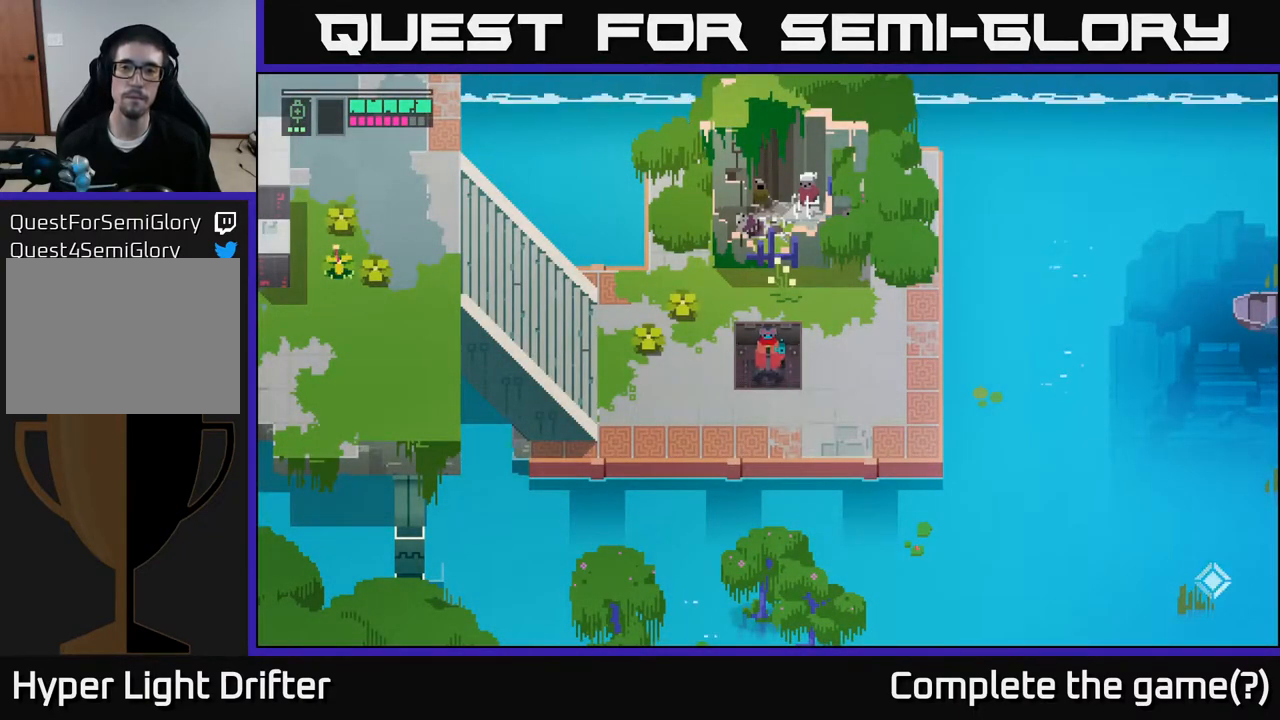
{"buttons": [], "left_stick": "right", "right_stick": "center", "events": [[167, "left_stick", "right"]]}
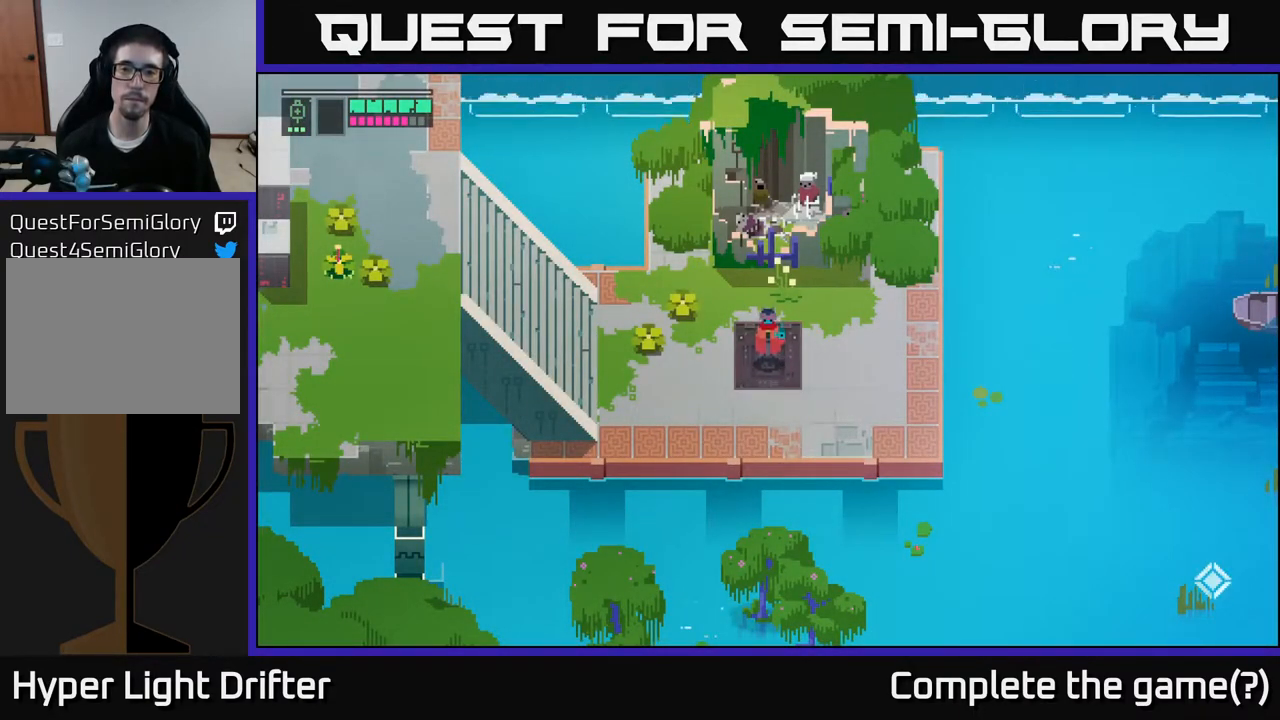
{"buttons": [], "left_stick": "center", "right_stick": "center", "events": [[367, "left_stick", "up"], [417, "left_stick", "center"]]}
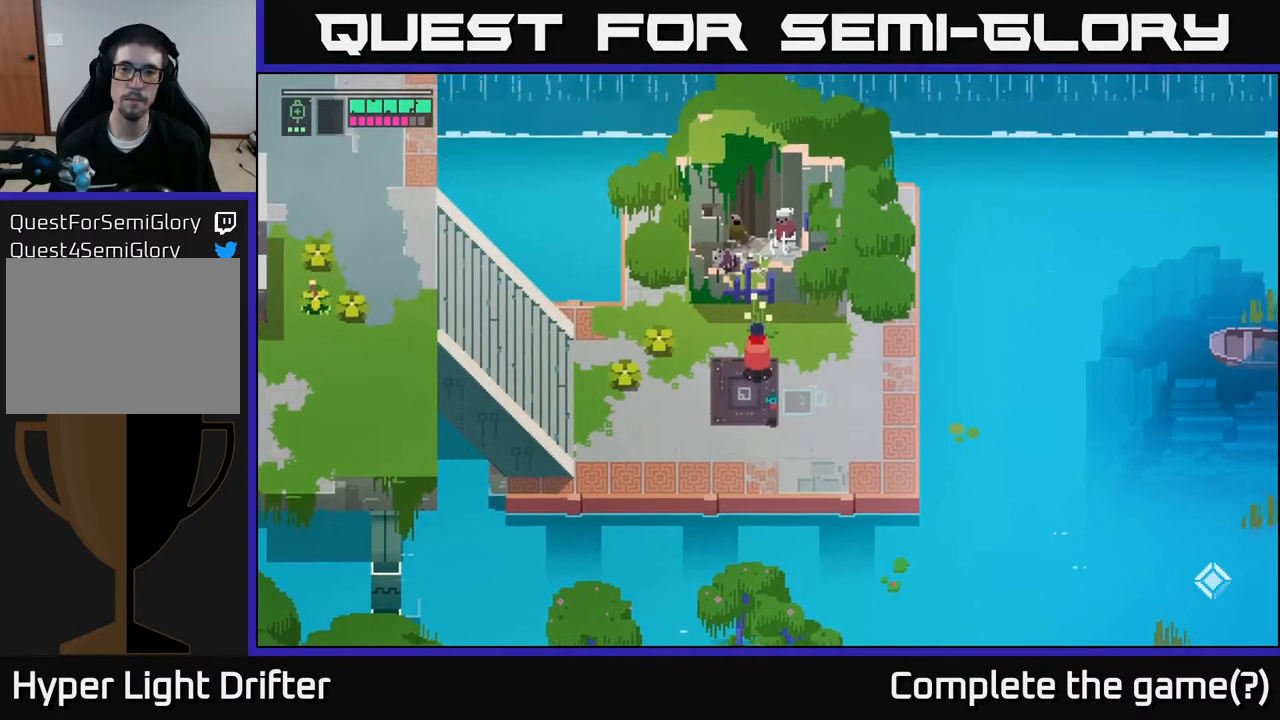
{"buttons": [], "left_stick": "up", "right_stick": "center", "events": [[317, "left_stick", "up"]]}
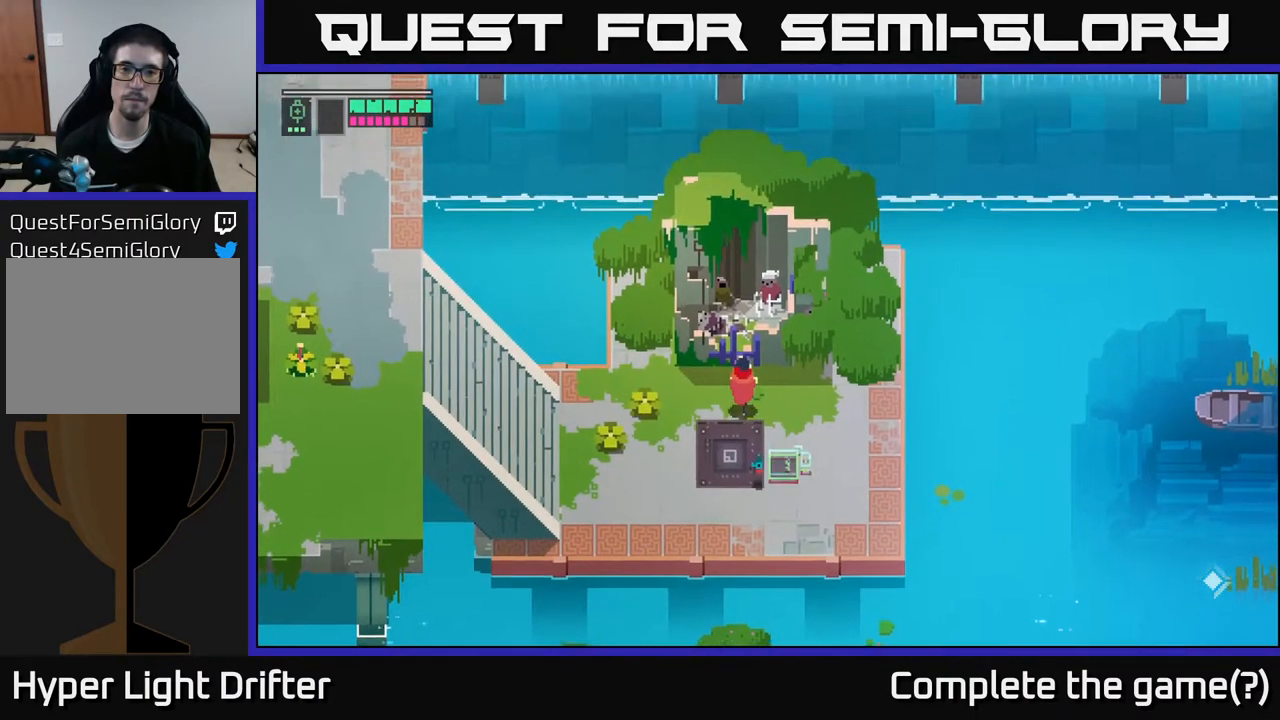
{"buttons": [], "left_stick": "center", "right_stick": "center", "events": [[100, "X", "down"], [167, "left_stick", "center"], [267, "X", "up"]]}
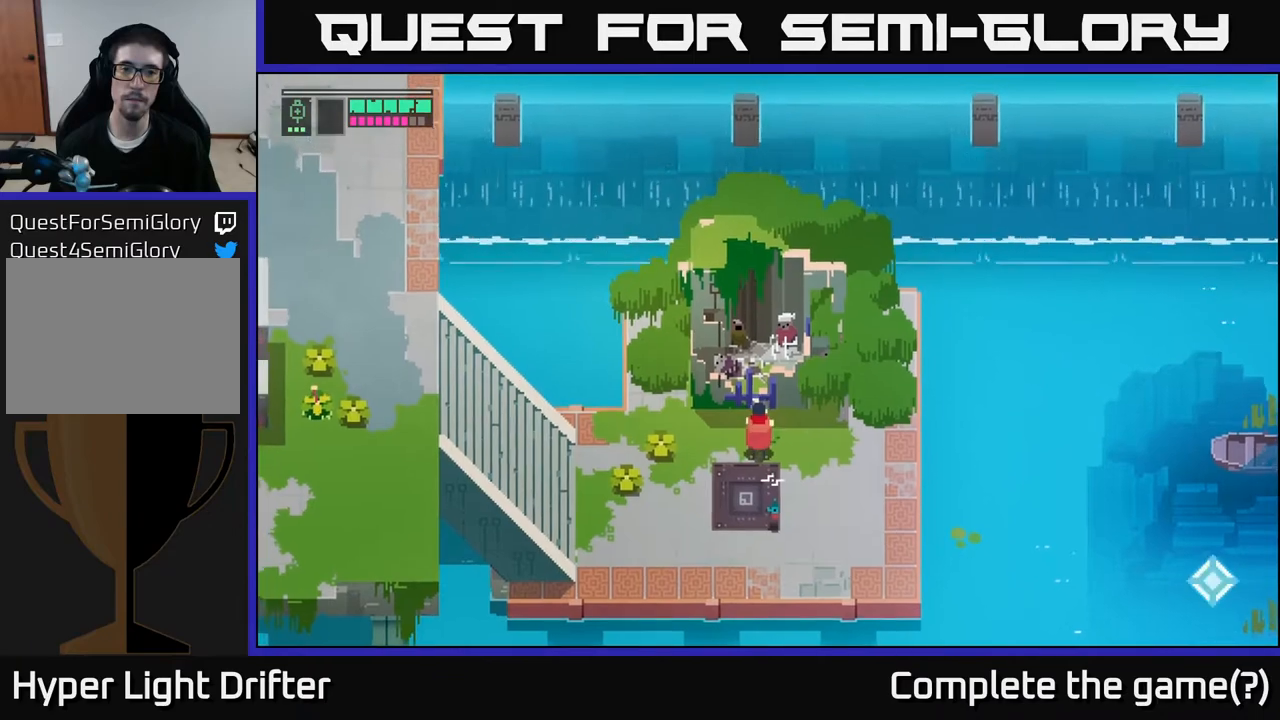
{"buttons": [], "left_stick": "down-right", "right_stick": "center", "events": [[133, "left_stick", "down-right"]]}
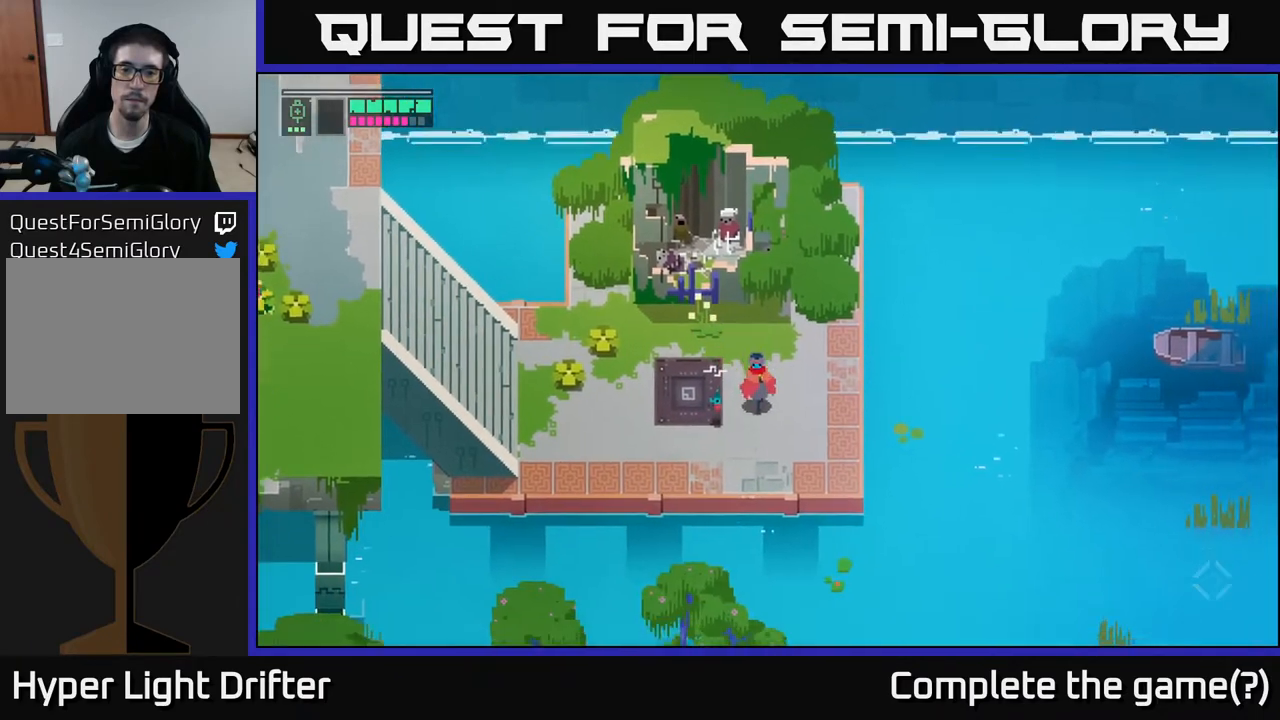
{"buttons": [], "left_stick": "center", "right_stick": "center", "events": [[467, "left_stick", "center"]]}
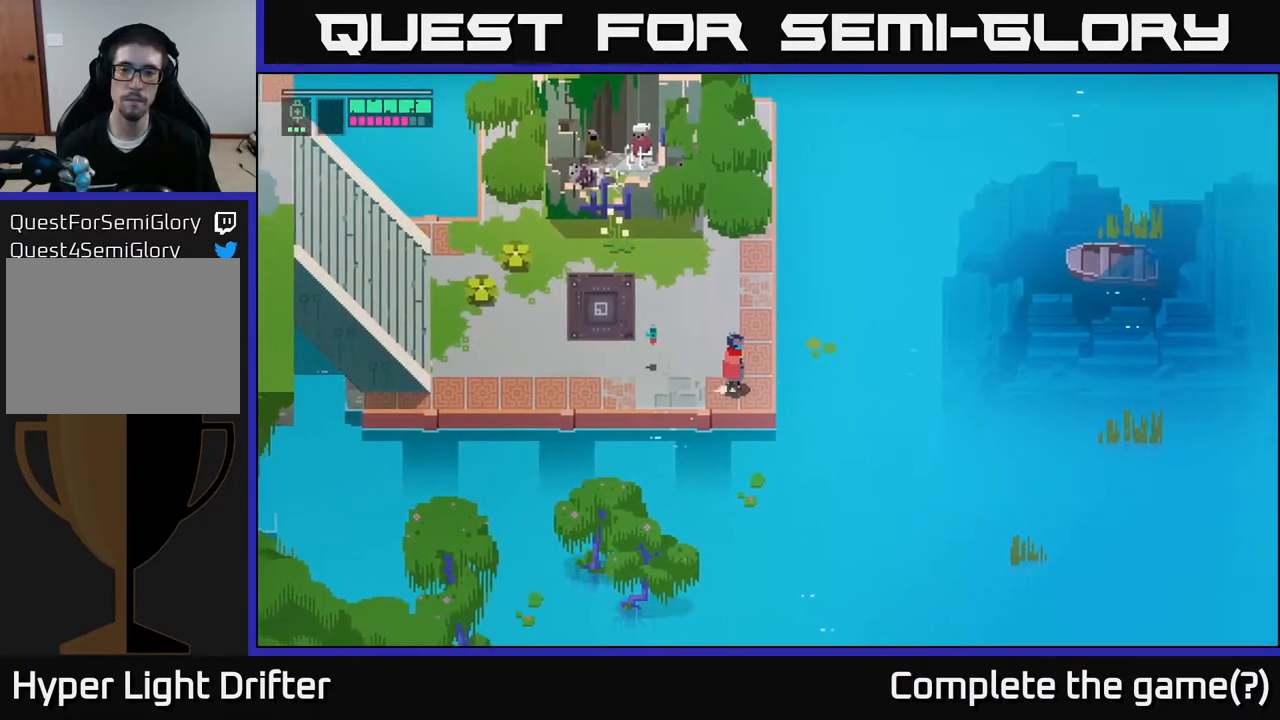
{"buttons": ["A"], "left_stick": "left", "right_stick": "center", "events": [[300, "left_stick", "left"], [500, "A", "down"]]}